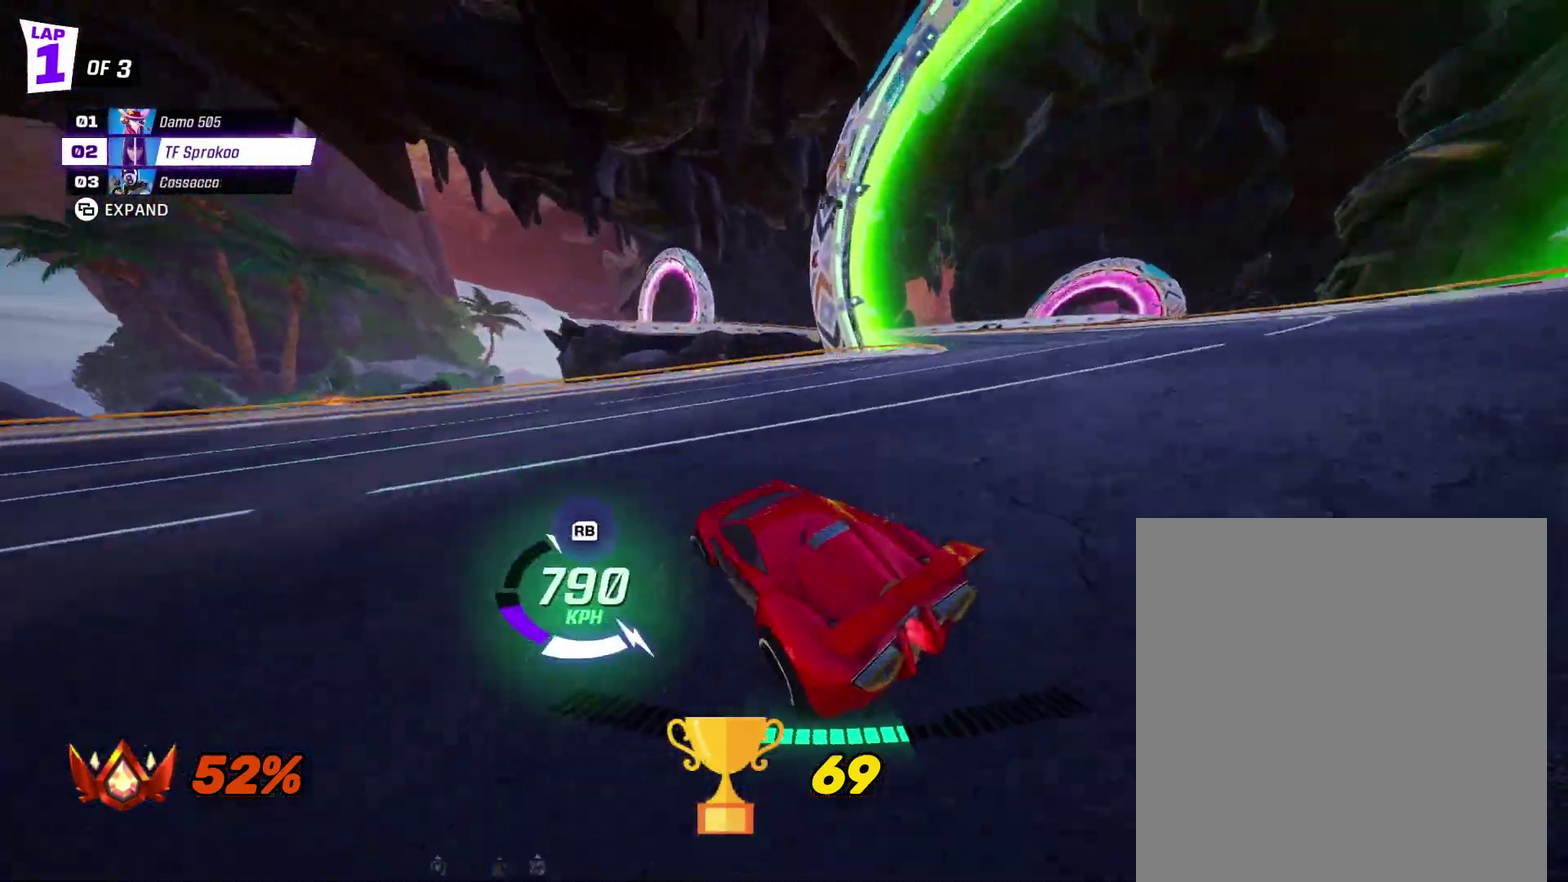
Gameplay with a controller (Xbox layout); each line is a JSON object with the inputs held at the frame after it. "events" lists button and stick changes between this image and that frame as [ms after this image, input, new state], when the widget could be followed in between. Not read: R3 right_stick.
{"buttons": ["A", "X", "R2"], "left_stick": "right", "events": [[433, "A", "down"], [500, "left_stick", "right"]]}
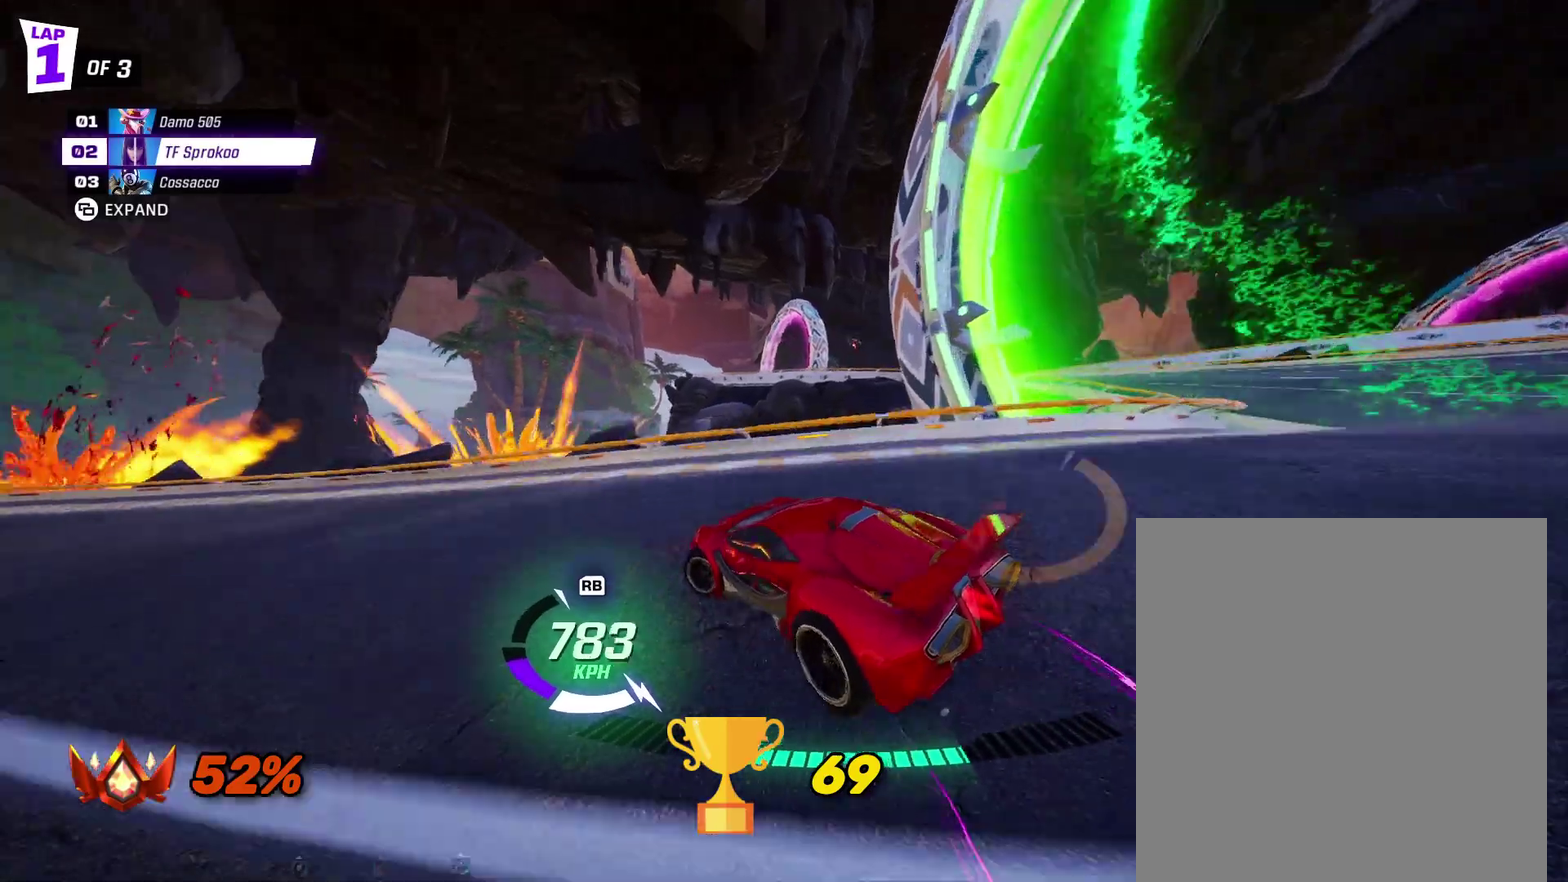
{"buttons": ["A", "X", "R2"], "left_stick": "down-left", "events": [[67, "L1", "down"], [200, "left_stick", "left"], [267, "L1", "up"], [267, "left_stick", "down-left"]]}
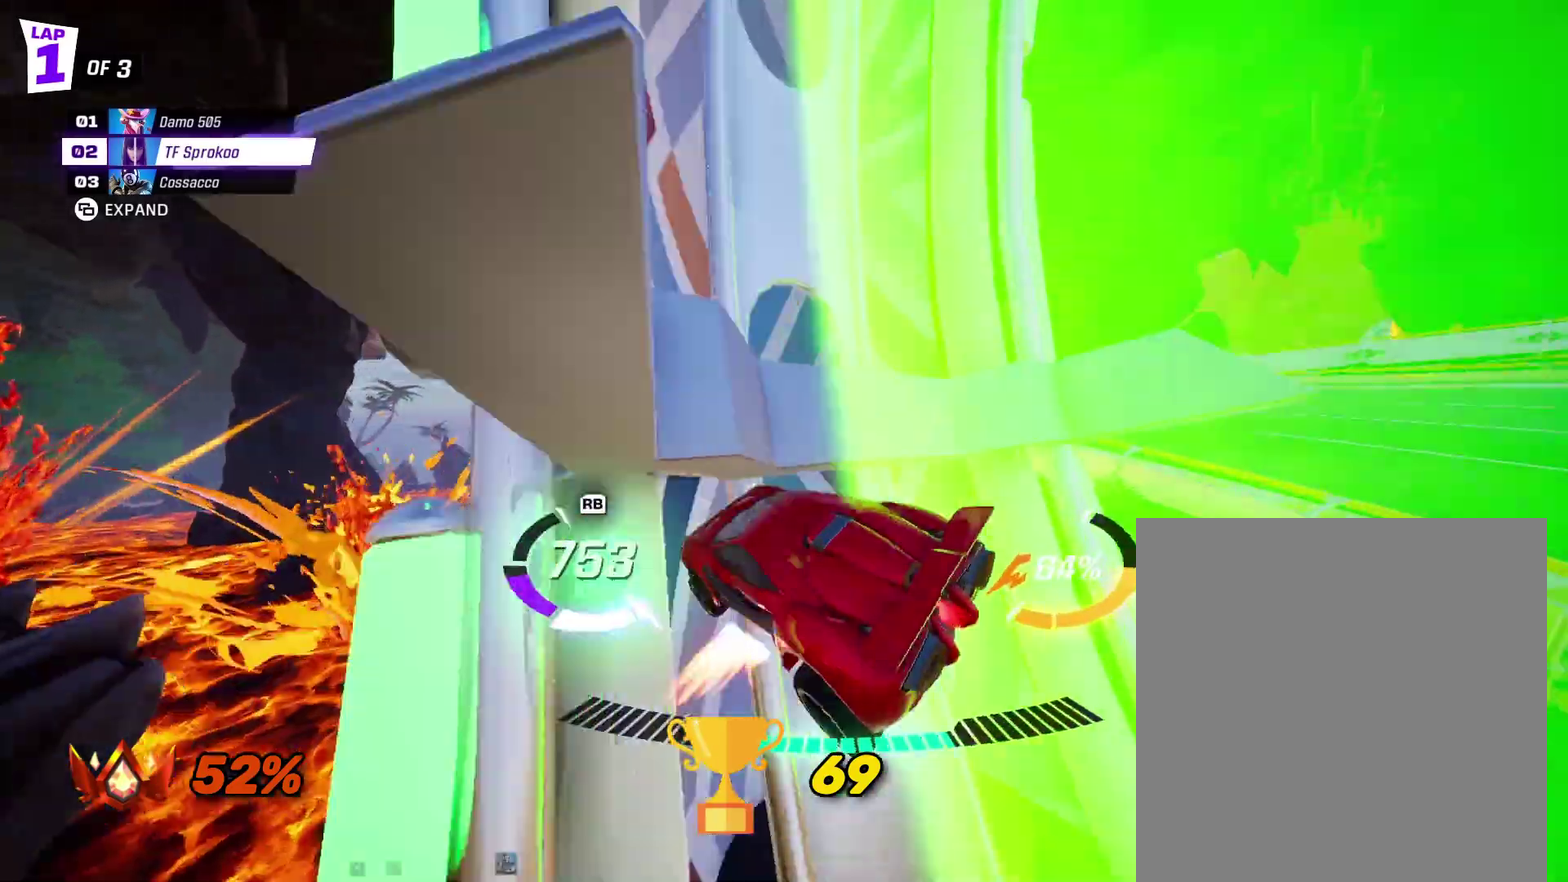
{"buttons": ["X", "R2"], "left_stick": "left", "events": [[67, "left_stick", "left"], [167, "A", "up"]]}
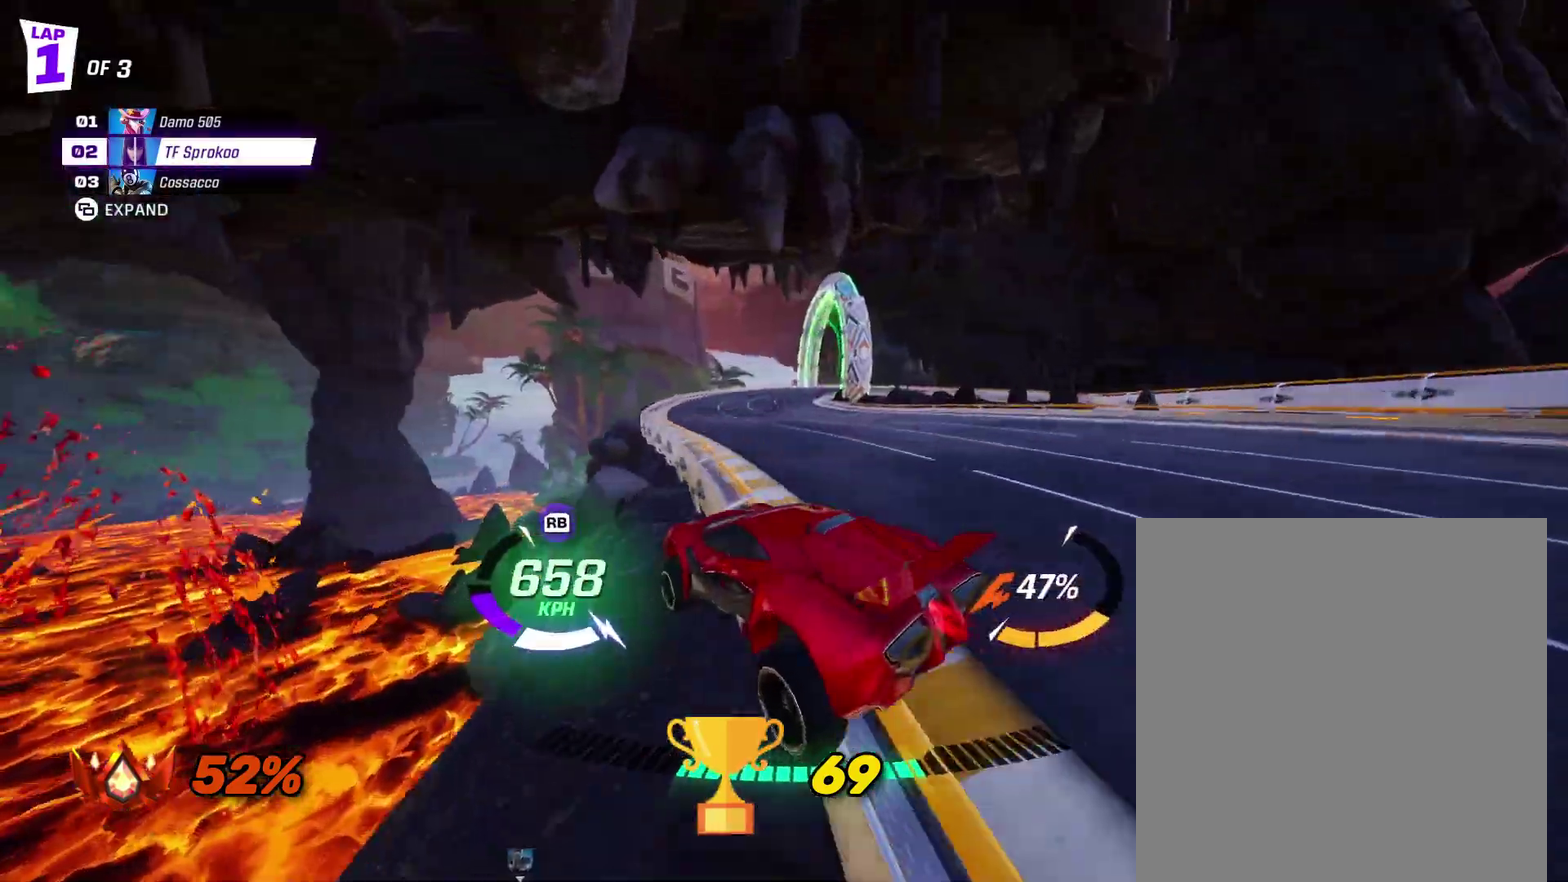
{"buttons": ["X", "R2"], "left_stick": "center", "events": [[200, "X", "up"], [200, "left_stick", "center"], [333, "left_stick", "right"], [400, "X", "down"], [500, "left_stick", "center"]]}
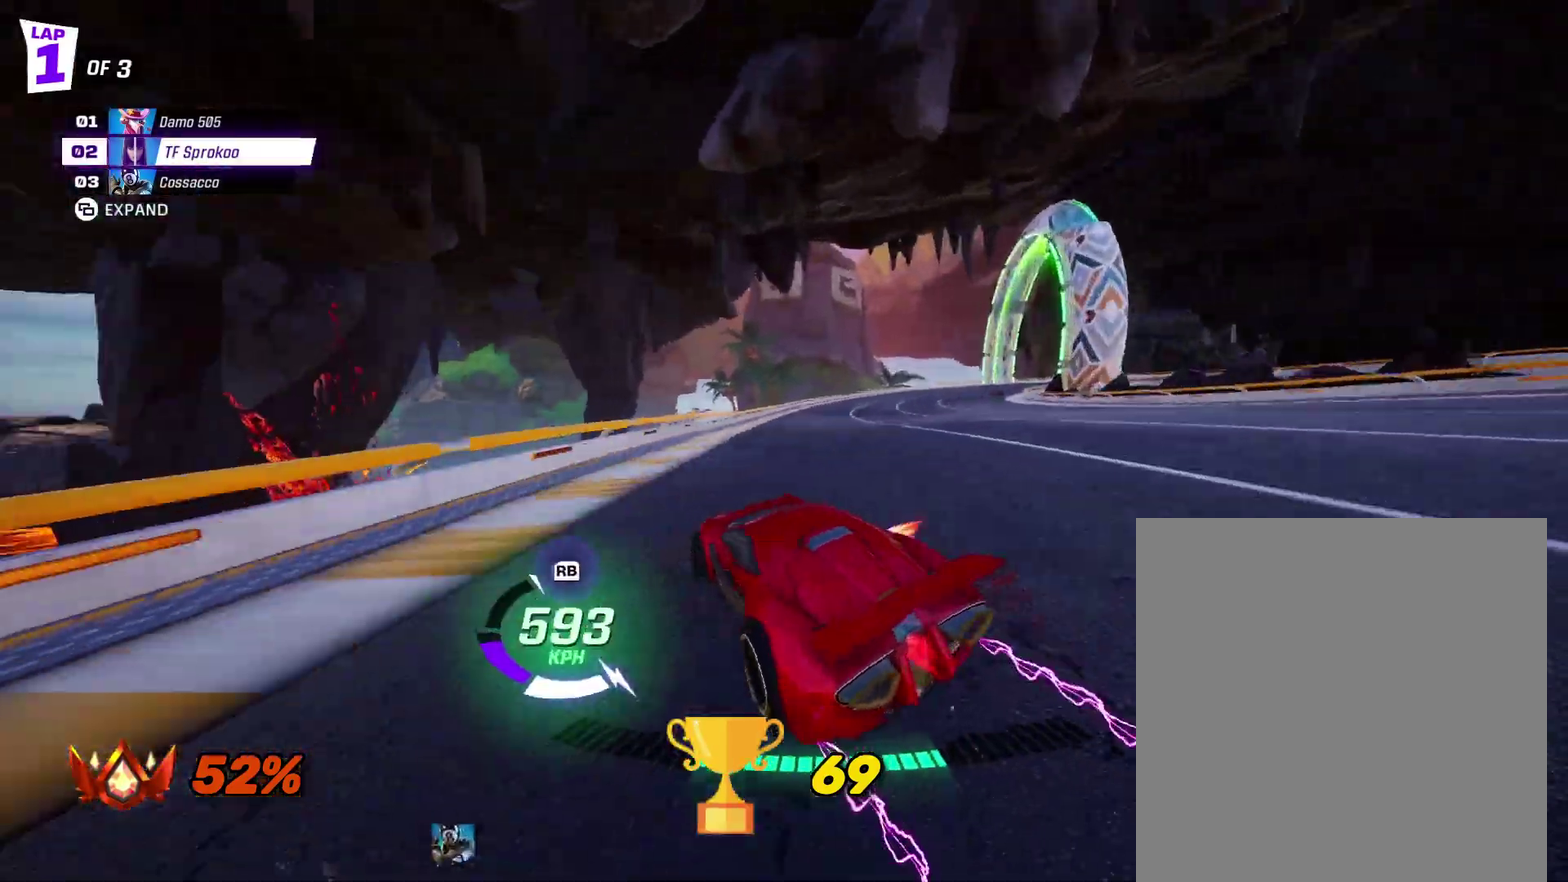
{"buttons": ["R2"], "left_stick": "center", "events": [[67, "X", "up"]]}
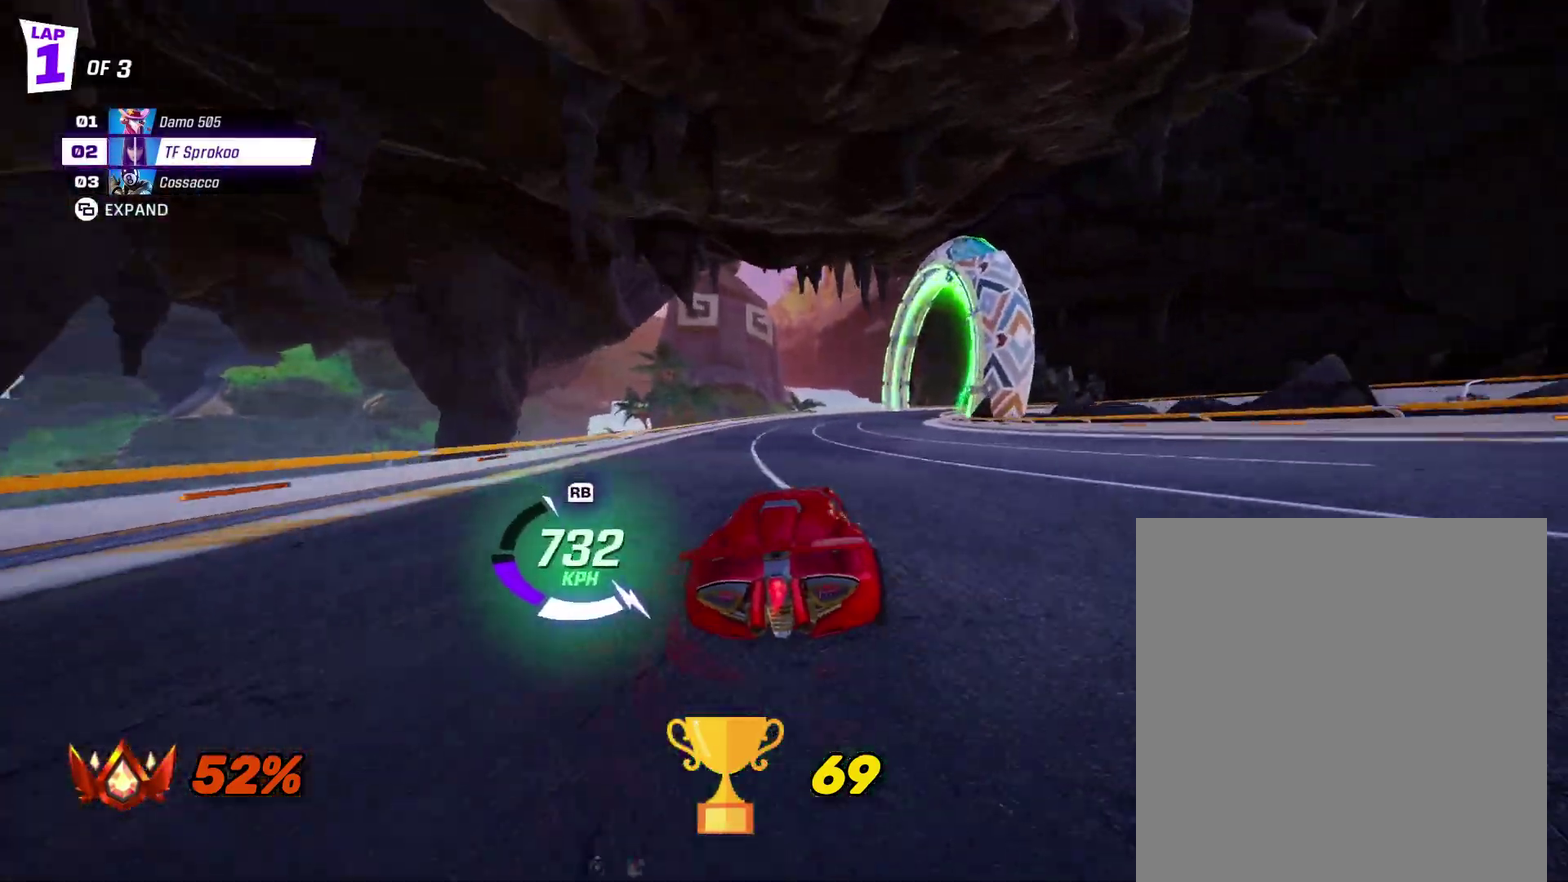
{"buttons": ["X", "R2"], "left_stick": "center", "events": [[33, "left_stick", "right"], [67, "X", "down"], [467, "left_stick", "center"]]}
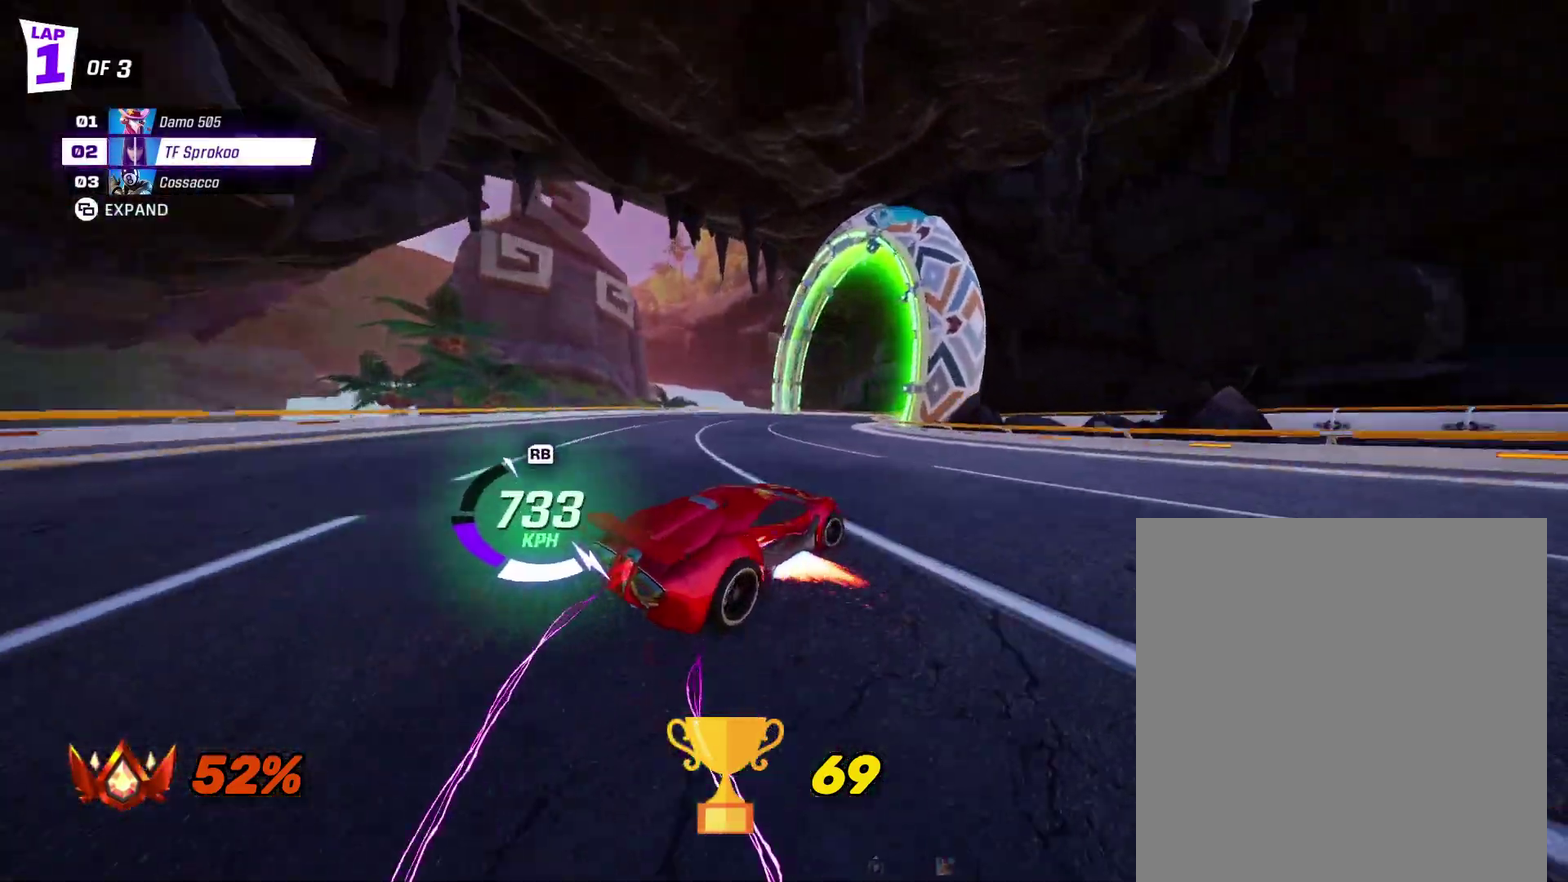
{"buttons": ["X", "R2"], "left_stick": "center", "events": [[133, "left_stick", "right"], [500, "left_stick", "center"]]}
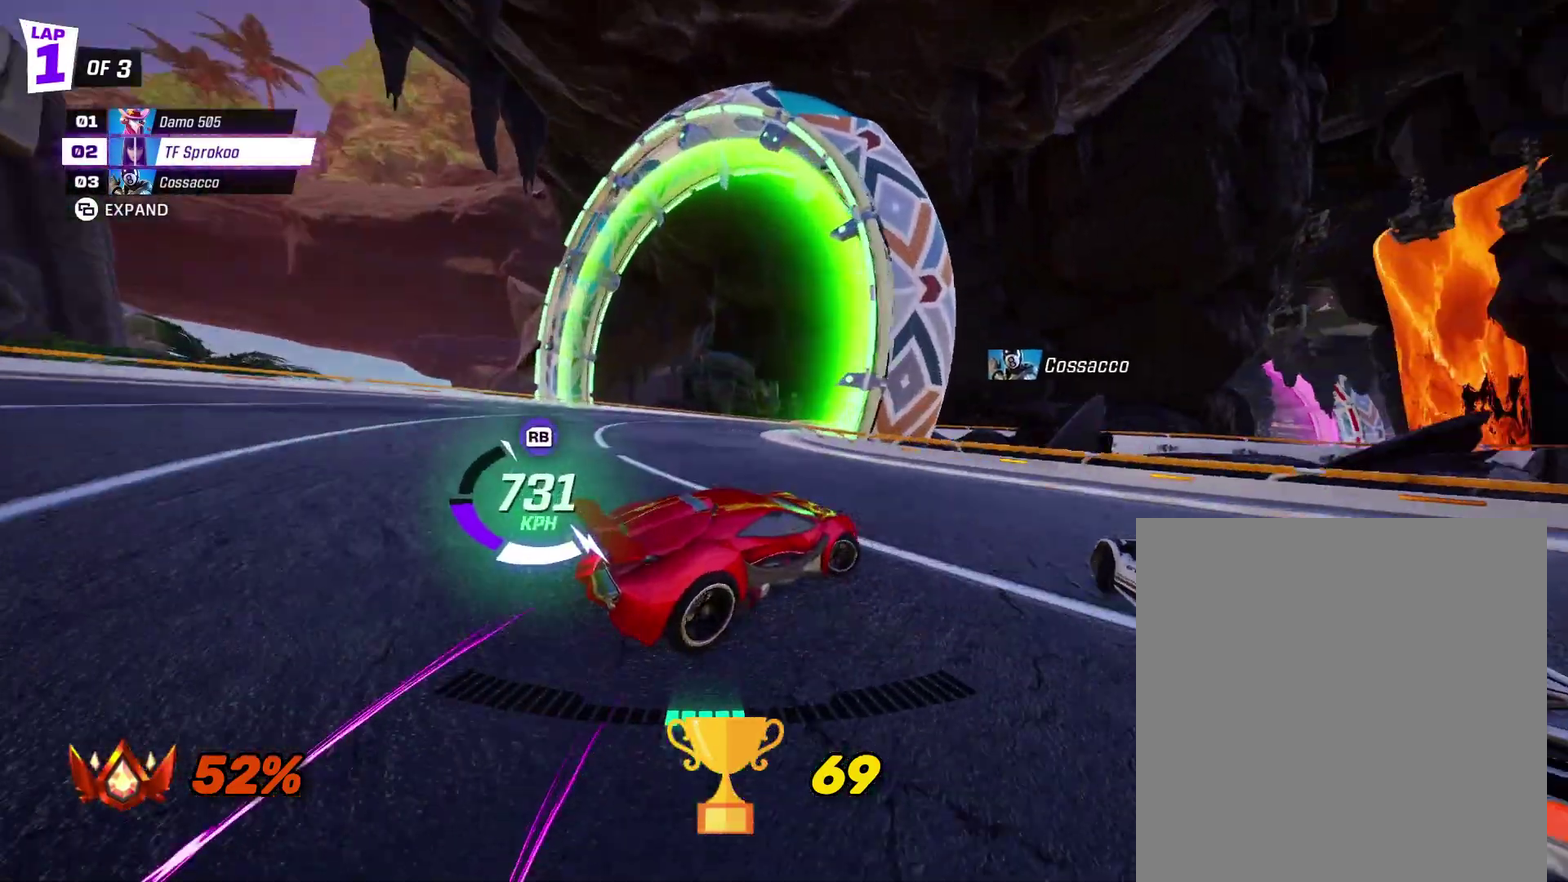
{"buttons": ["R2"], "left_stick": "right", "events": [[67, "left_stick", "right"], [233, "X", "up"]]}
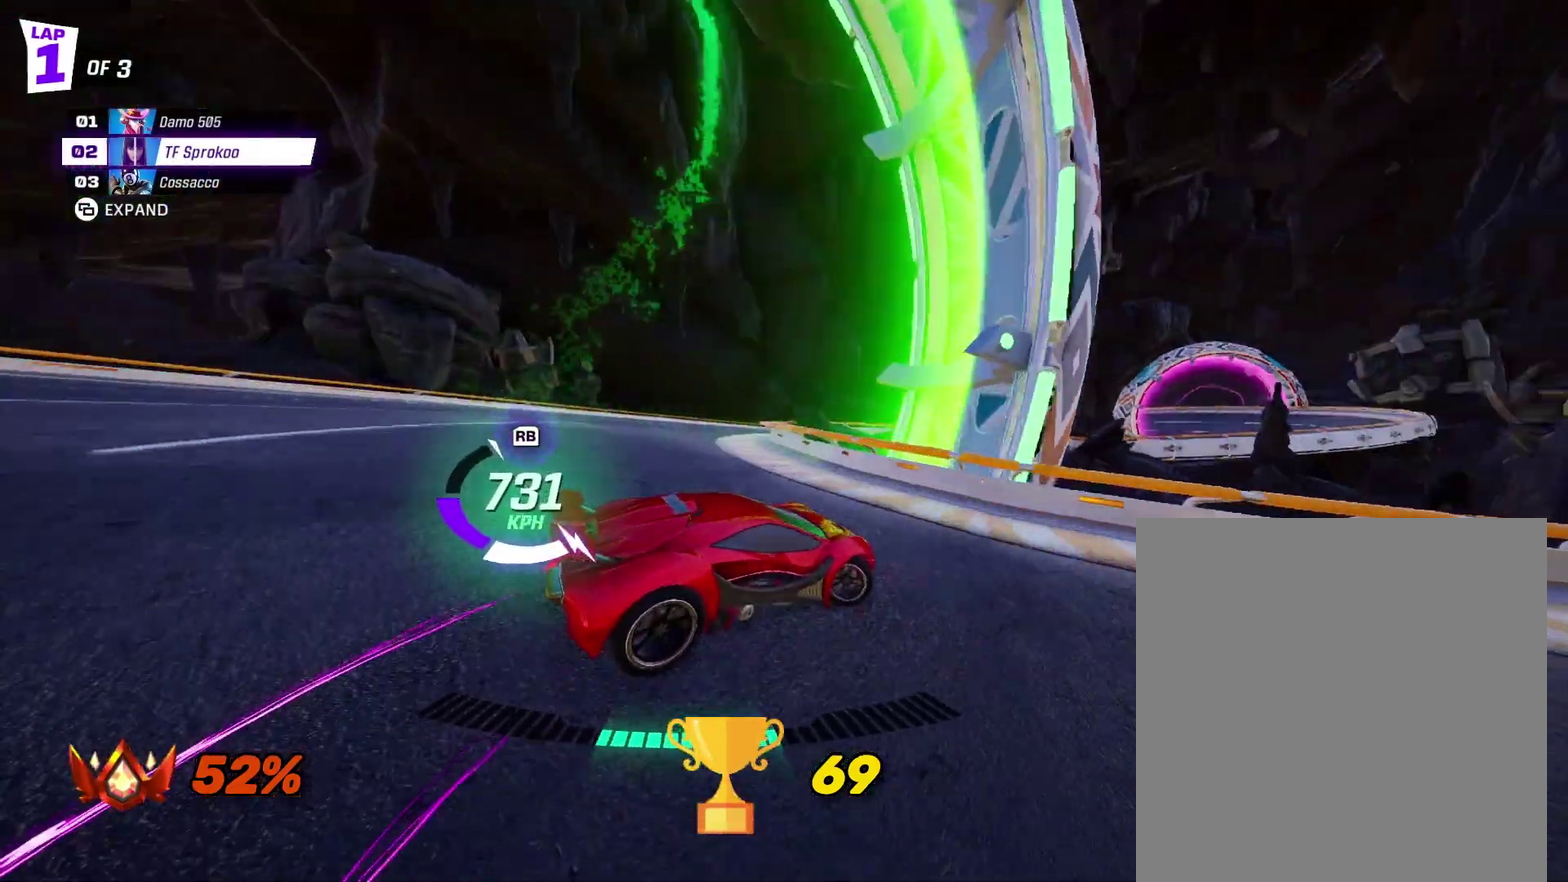
{"buttons": ["R2"], "left_stick": "right", "events": [[233, "left_stick", "center"], [433, "left_stick", "right"]]}
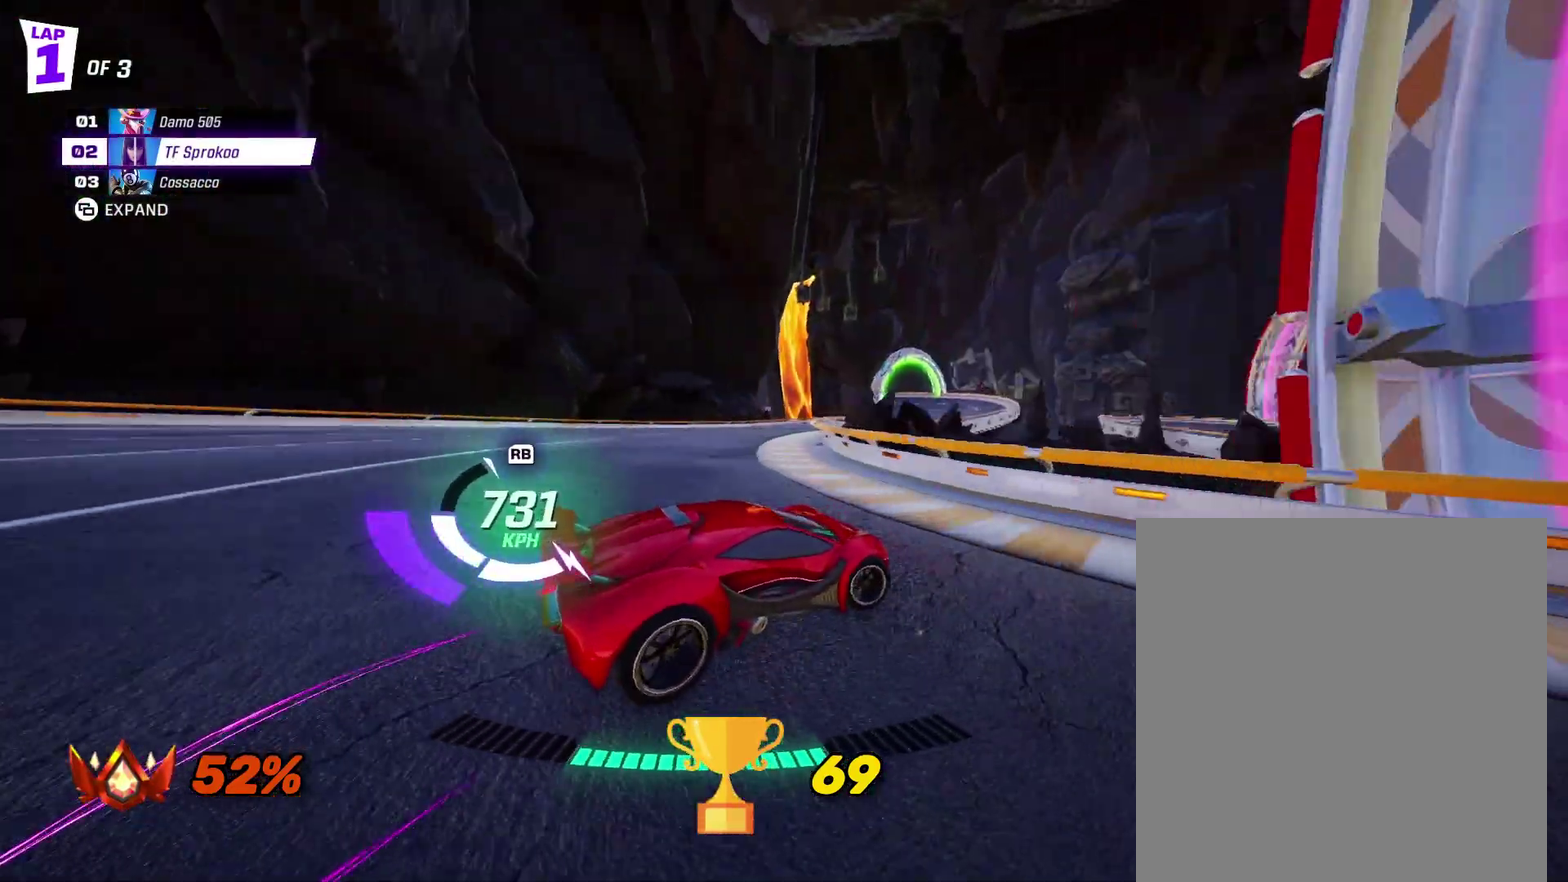
{"buttons": ["R2"], "left_stick": "right", "events": [[67, "left_stick", "center"], [267, "left_stick", "right"], [400, "left_stick", "center"], [500, "left_stick", "right"]]}
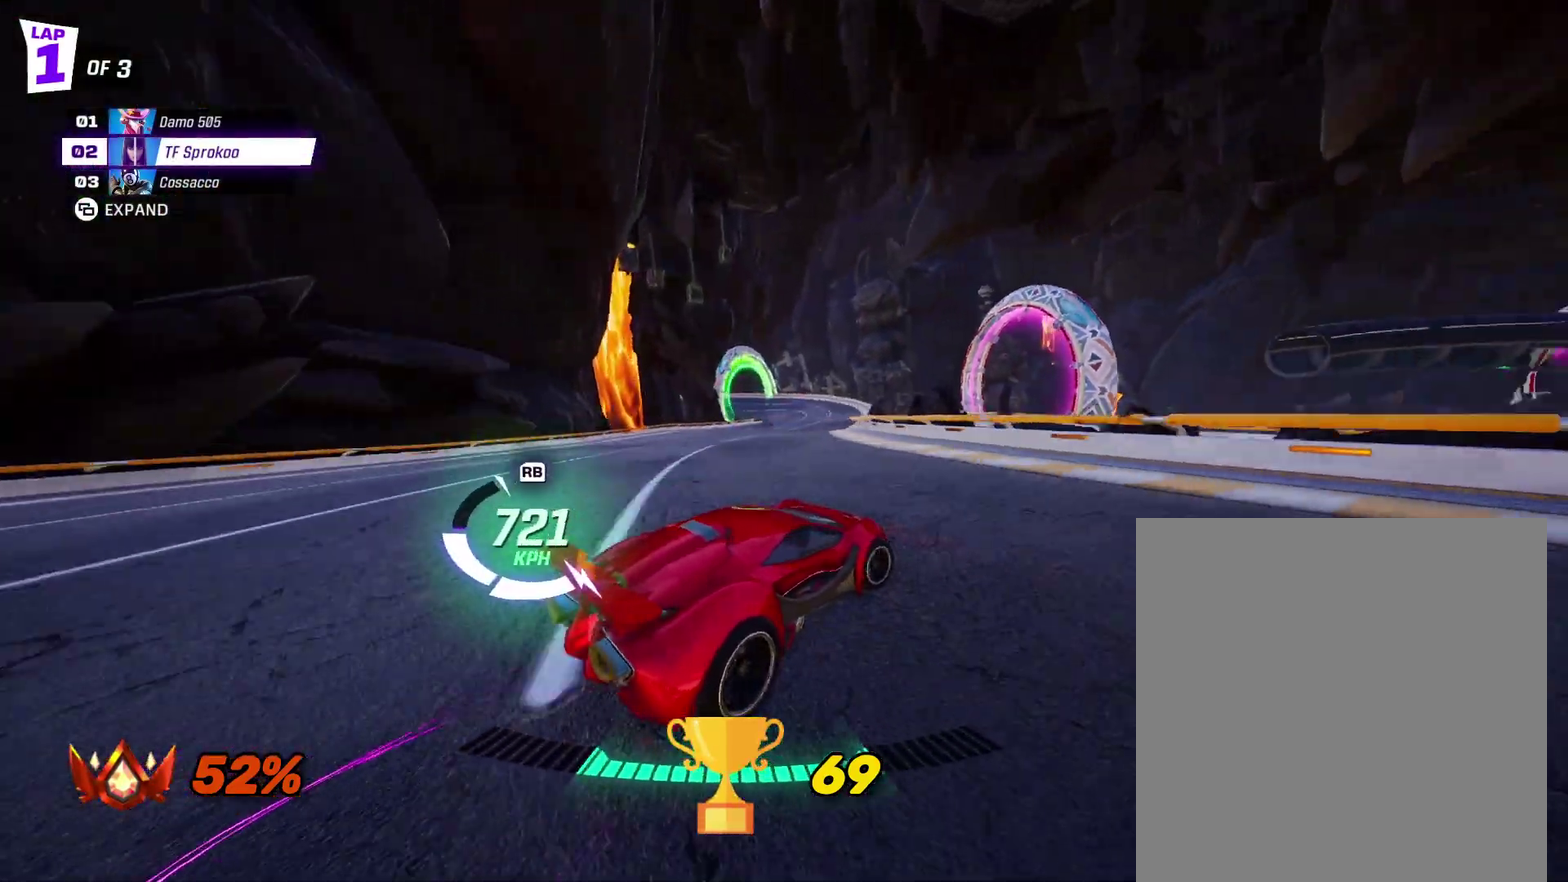
{"buttons": ["R2"], "left_stick": "right", "events": [[167, "left_stick", "center"], [233, "left_stick", "right"]]}
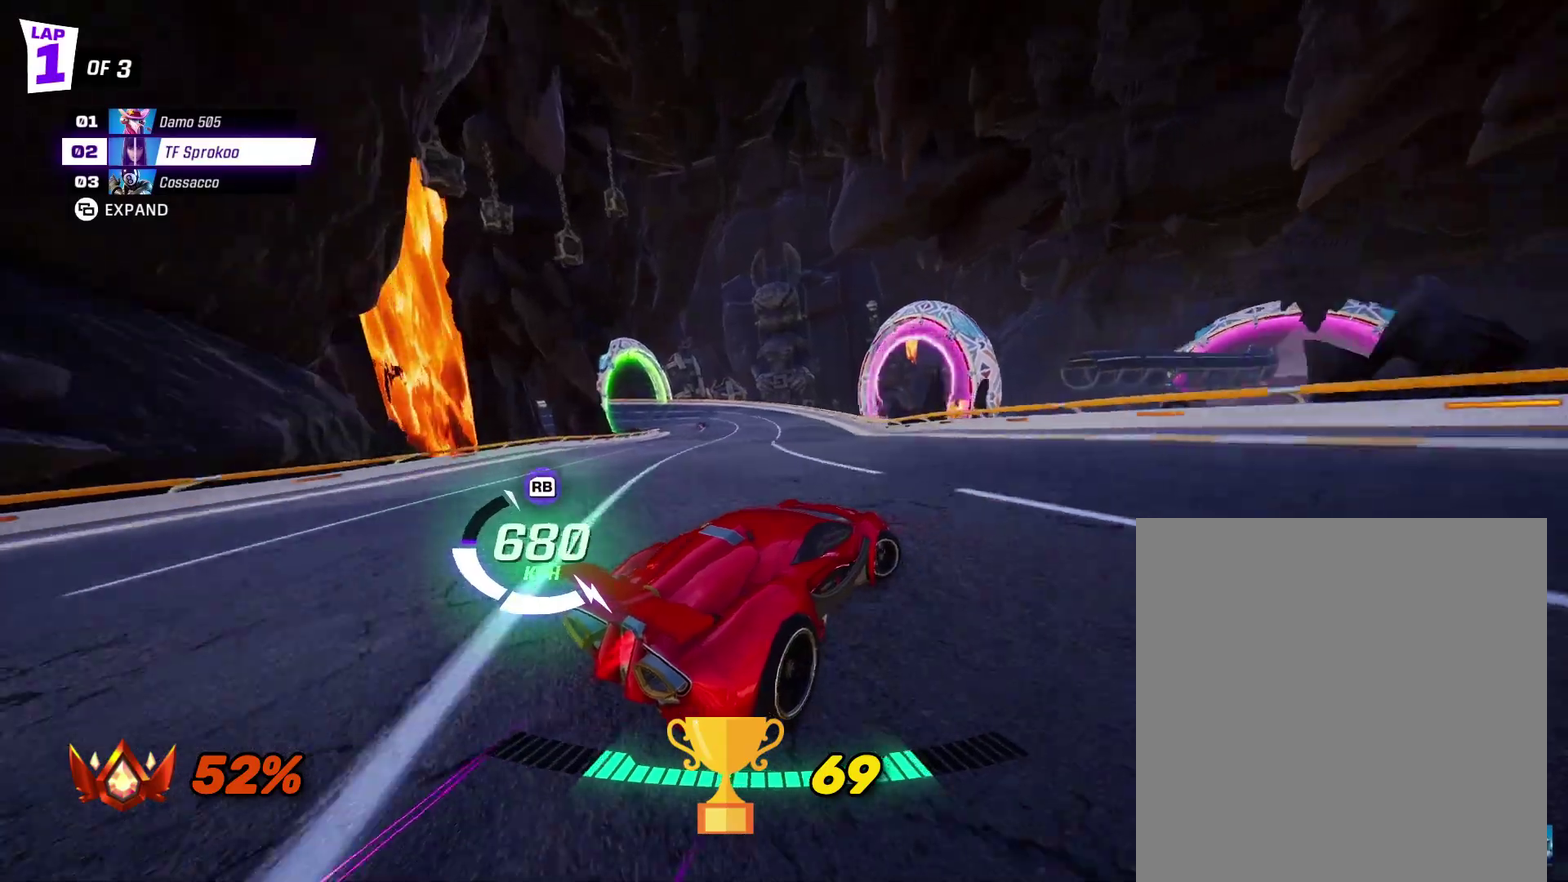
{"buttons": ["R2"], "left_stick": "center", "events": [[100, "left_stick", "left"], [200, "X", "down"], [267, "left_stick", "center"], [367, "X", "up"]]}
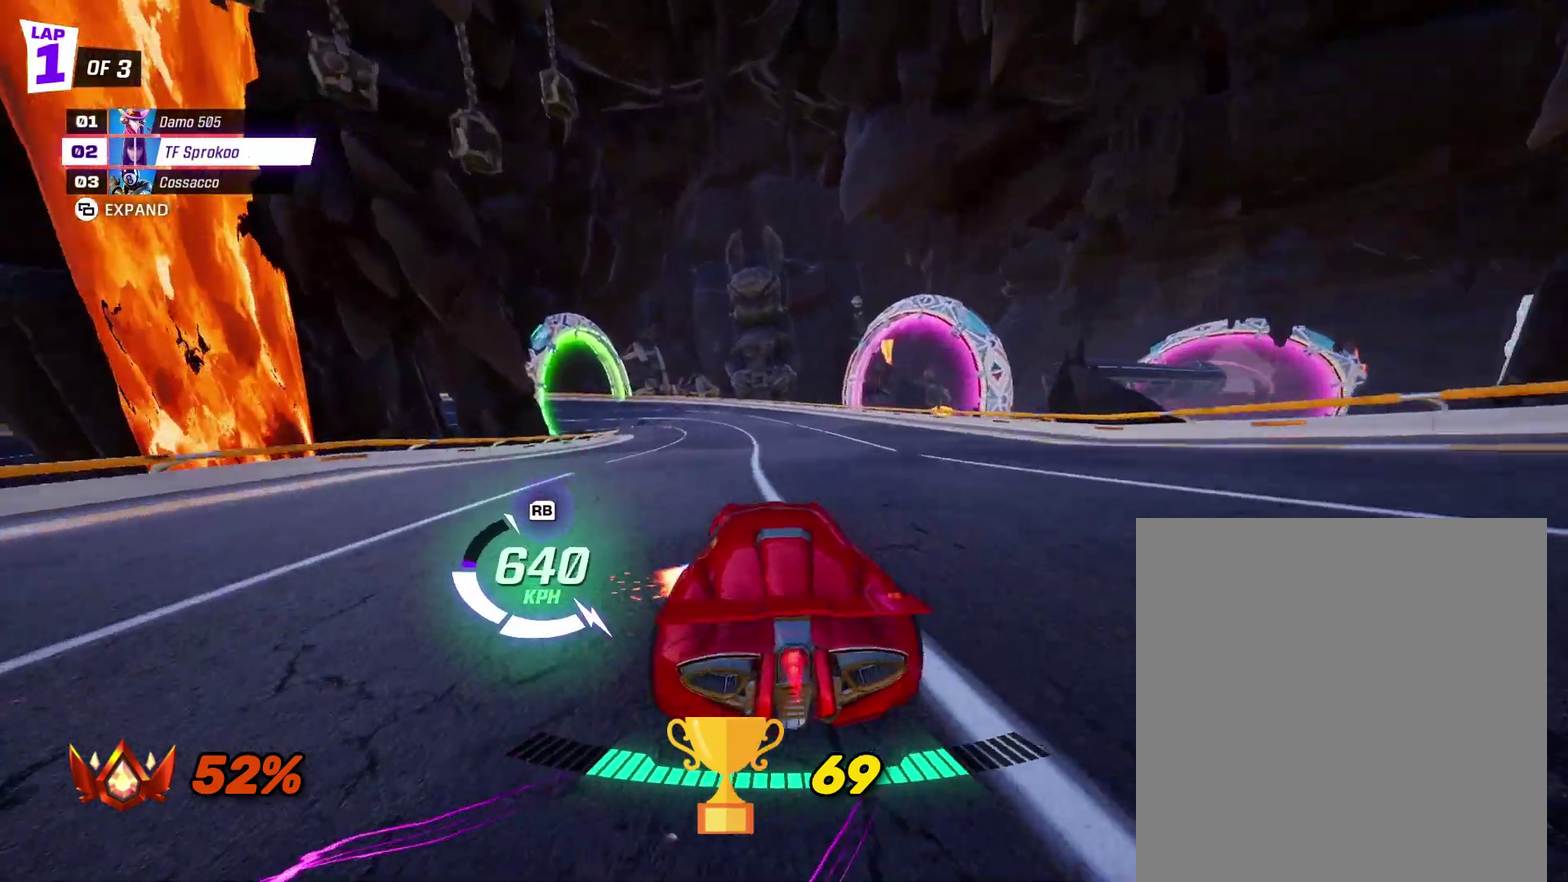
{"buttons": ["X", "R2"], "left_stick": "left", "events": [[33, "left_stick", "right"], [233, "left_stick", "center"], [367, "X", "down"], [367, "left_stick", "left"]]}
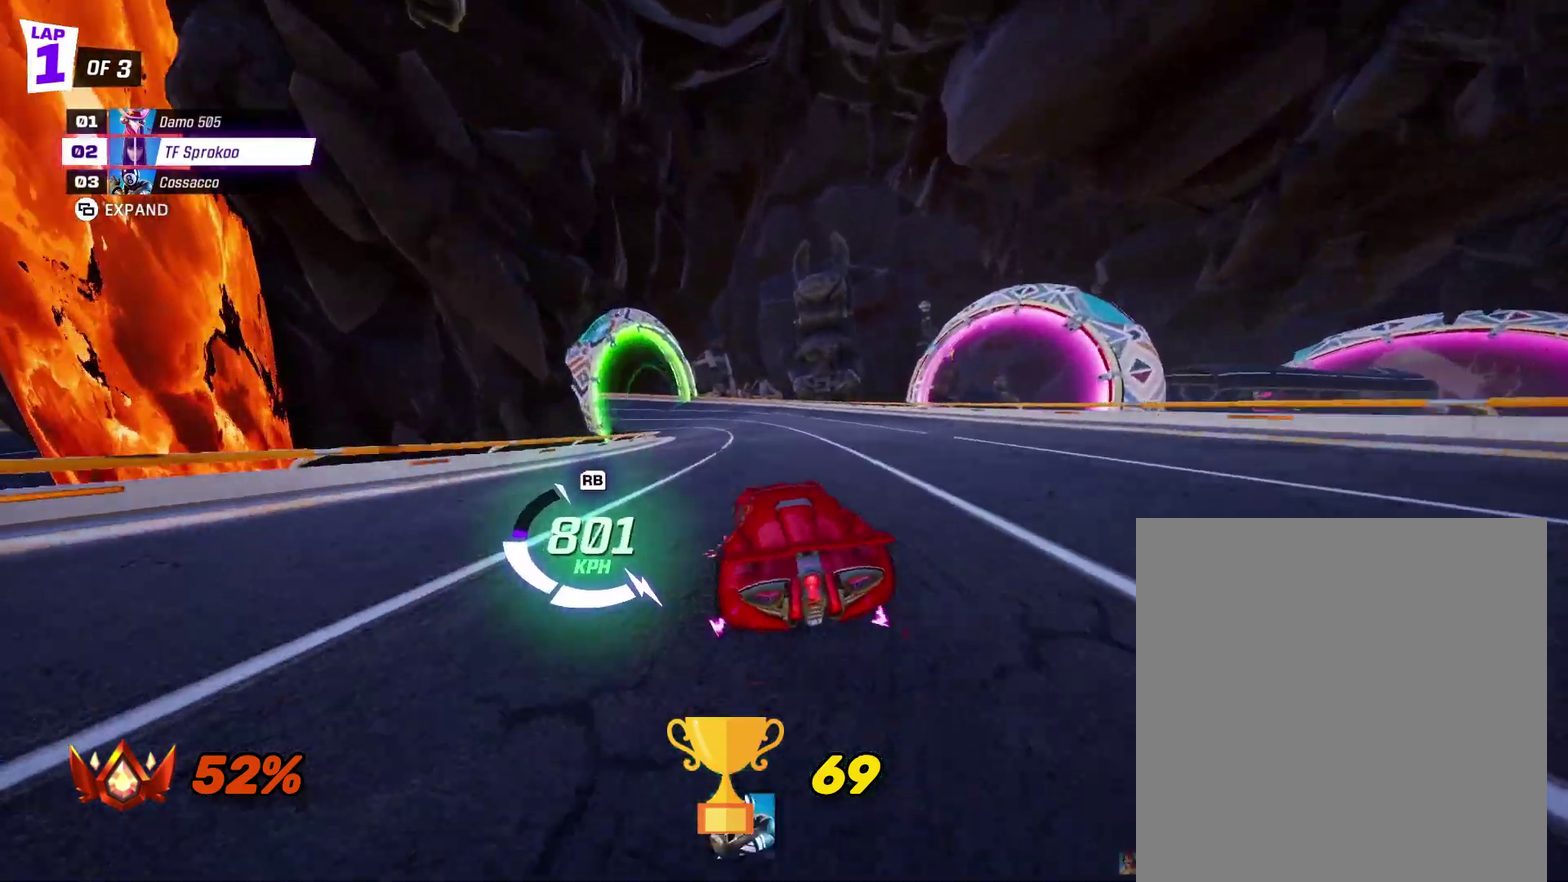
{"buttons": ["X", "R2"], "left_stick": "left", "events": [[167, "left_stick", "center"], [500, "left_stick", "left"]]}
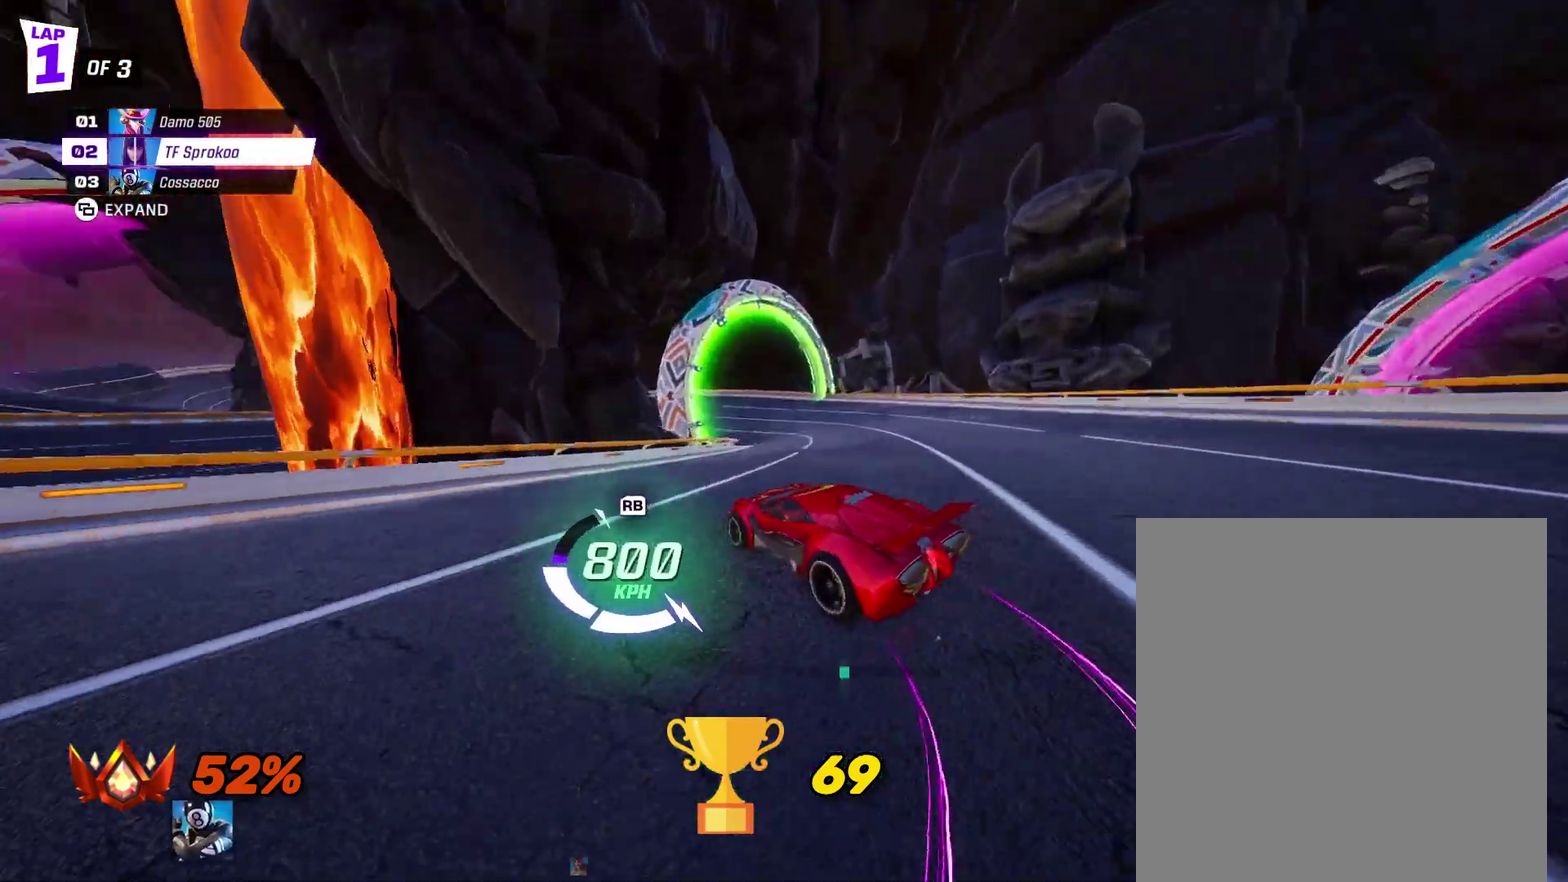
{"buttons": ["X", "R2"], "left_stick": "center", "events": [[167, "left_stick", "center"], [267, "left_stick", "left"], [433, "left_stick", "center"]]}
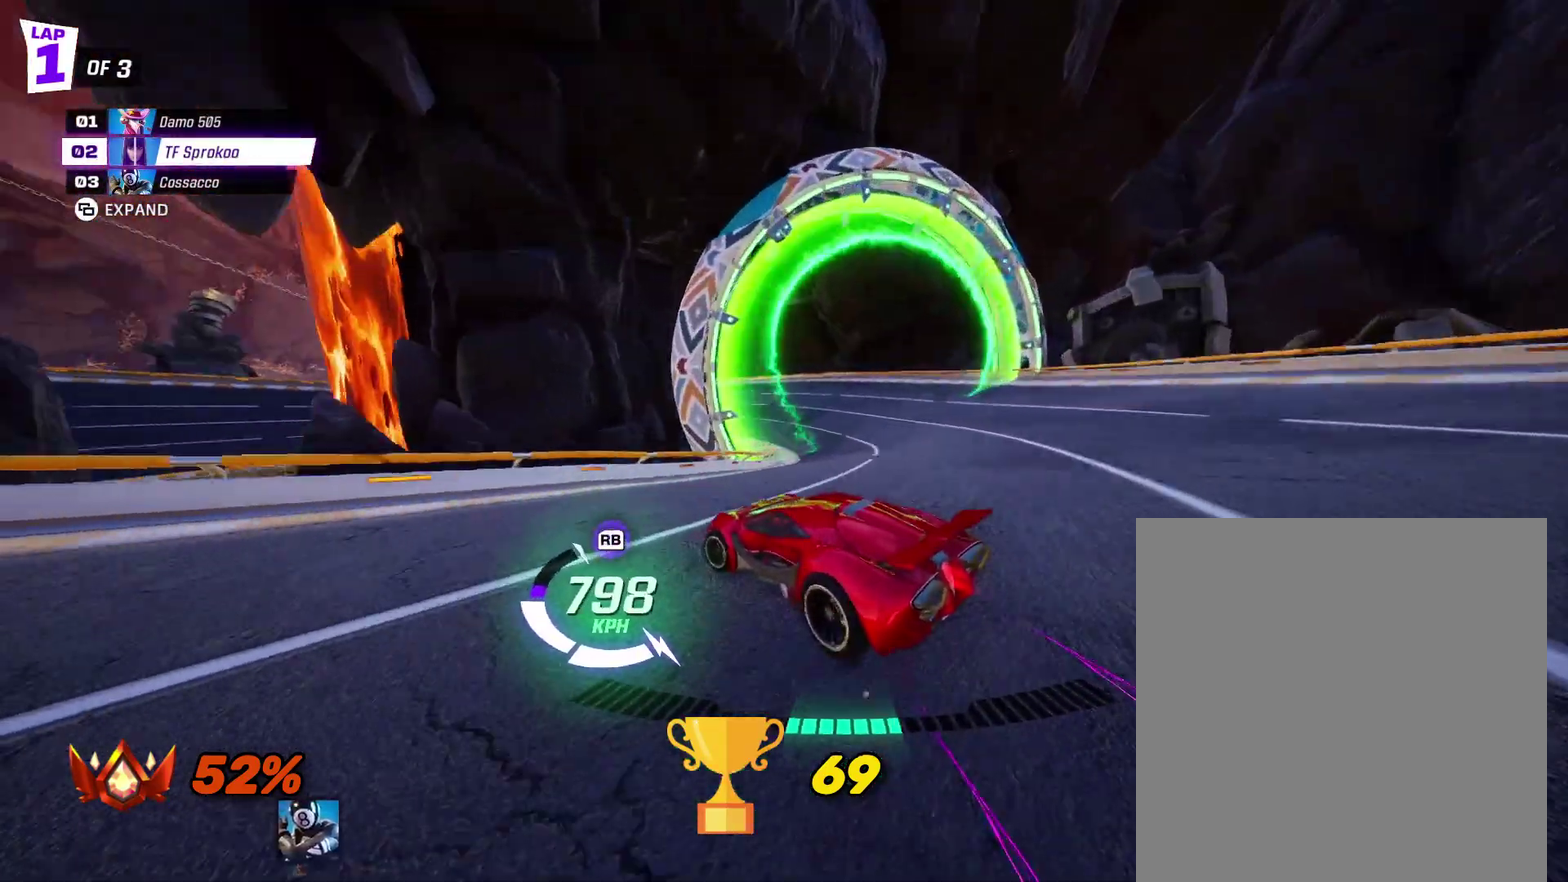
{"buttons": ["X", "R2"], "left_stick": "left", "events": [[133, "left_stick", "left"], [267, "left_stick", "center"], [367, "left_stick", "left"]]}
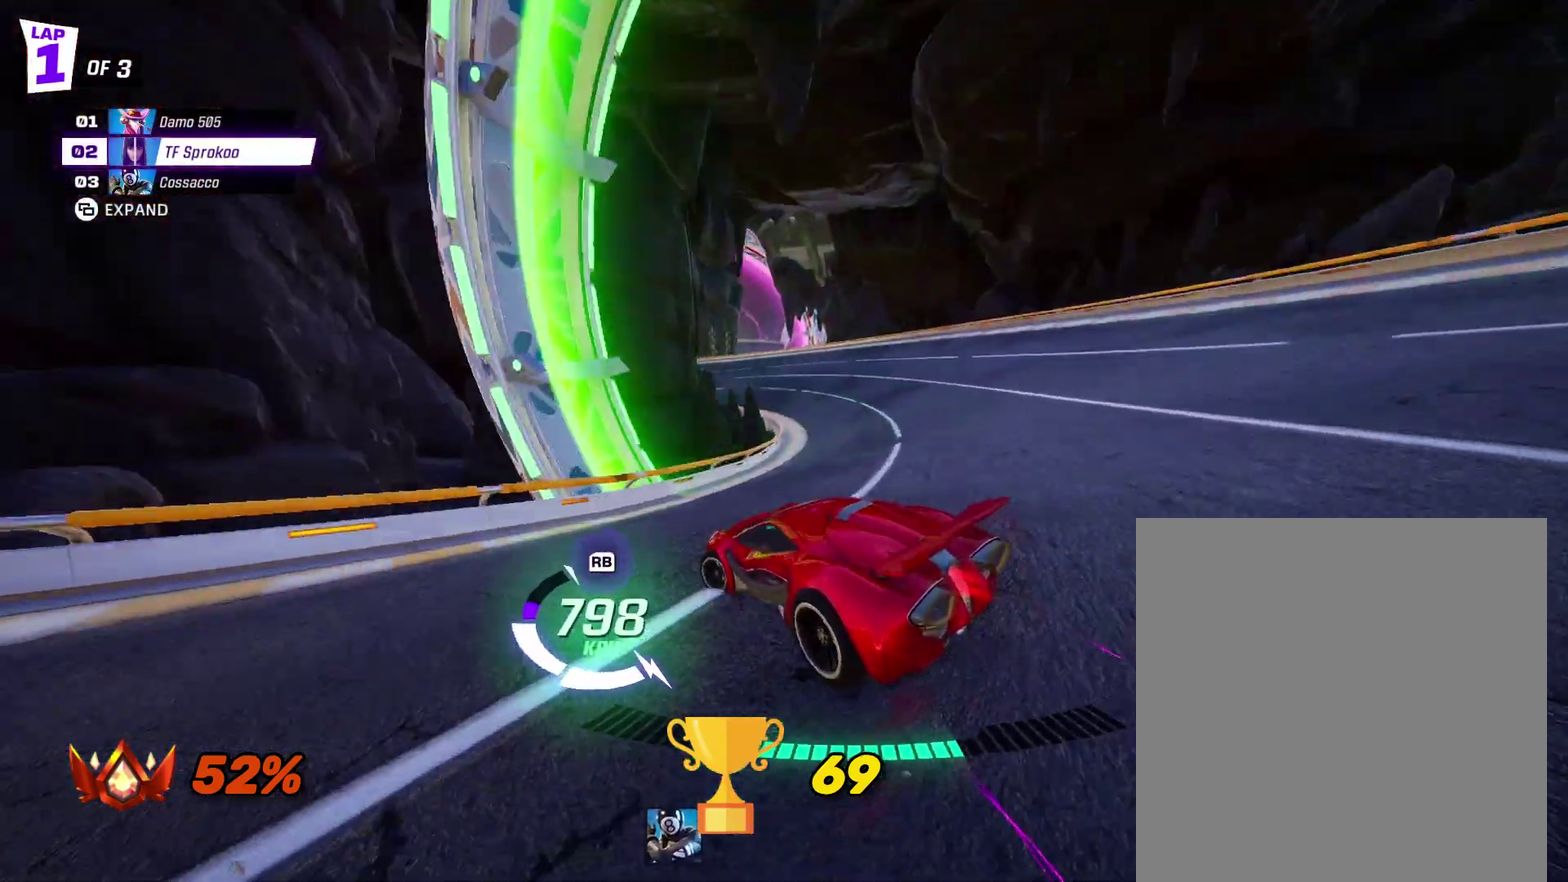
{"buttons": ["X", "R2"], "left_stick": "center", "events": [[467, "left_stick", "center"]]}
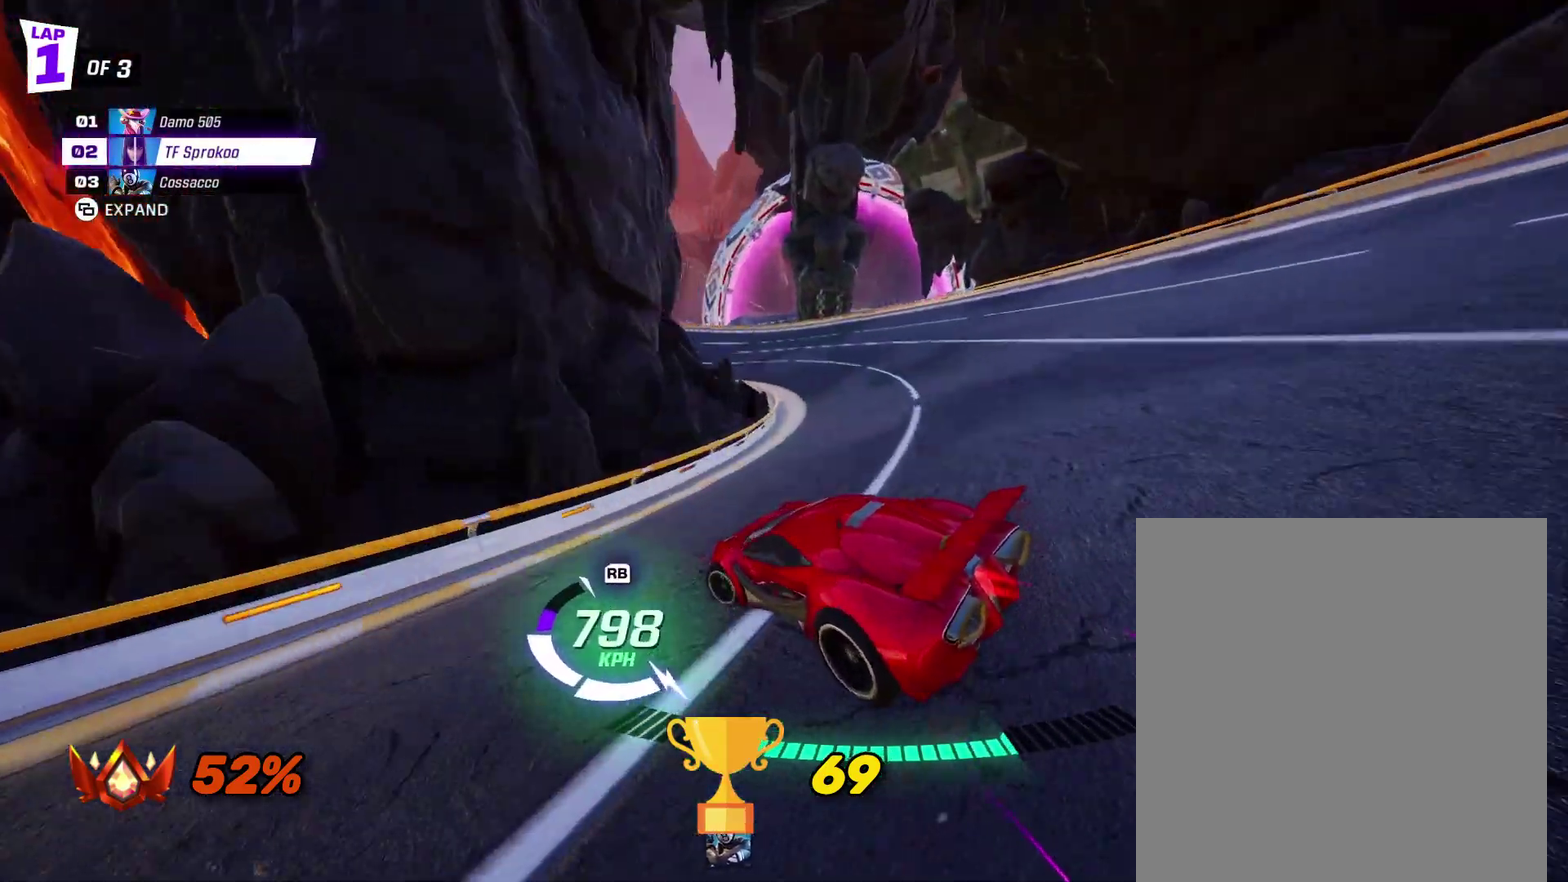
{"buttons": ["R2"], "left_stick": "right", "events": [[33, "left_stick", "left"], [267, "left_stick", "center"], [433, "X", "up"], [467, "left_stick", "right"]]}
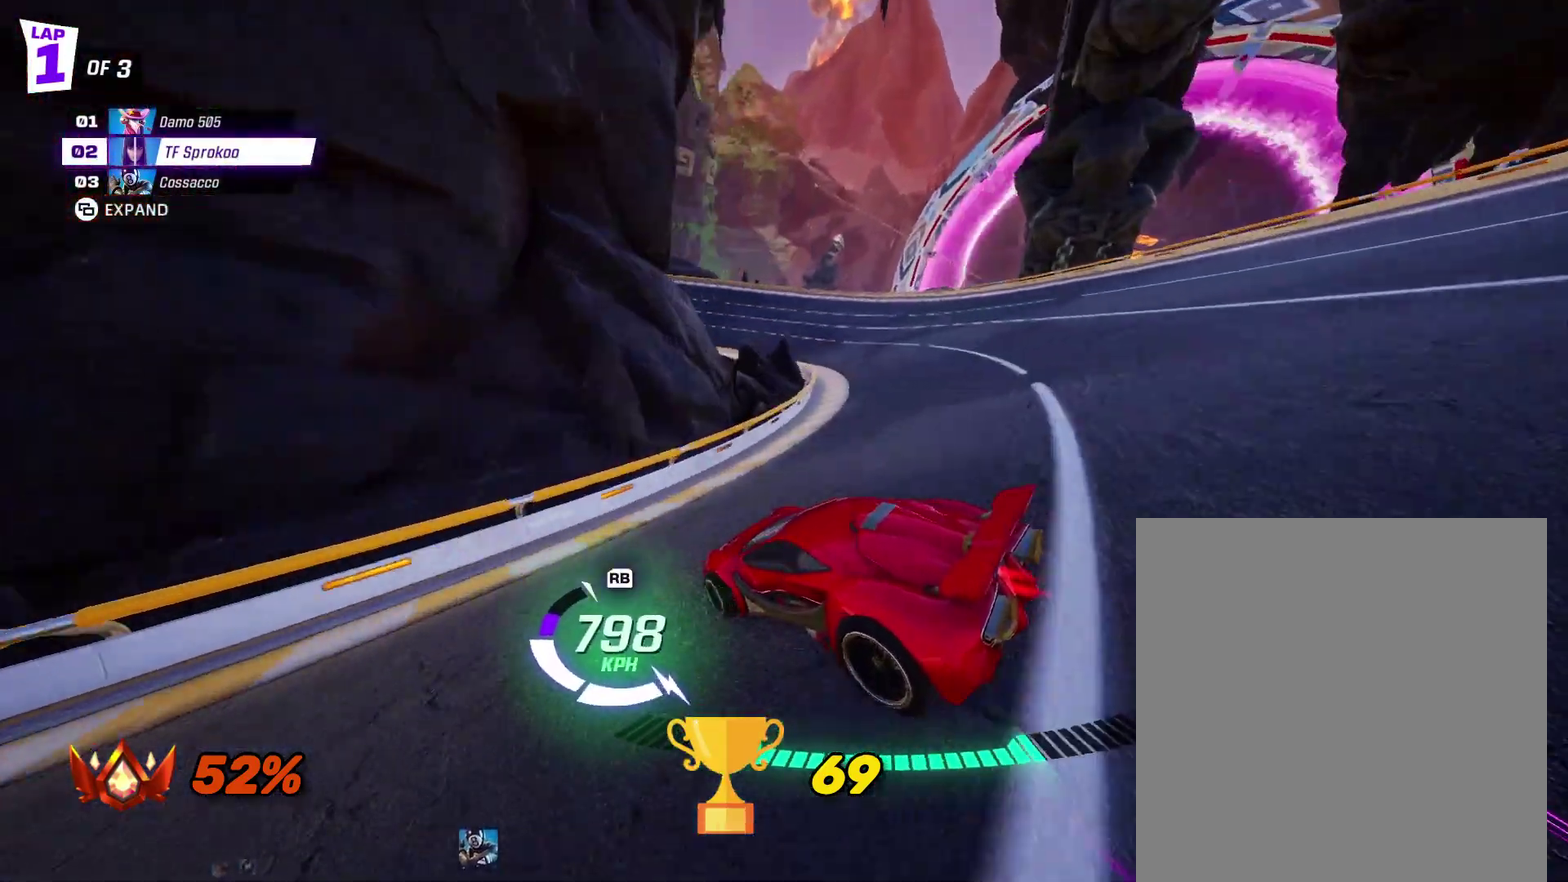
{"buttons": ["A", "R2"], "left_stick": "left", "events": [[33, "X", "down"], [133, "left_stick", "center"], [200, "X", "up"], [267, "left_stick", "left"], [467, "A", "down"]]}
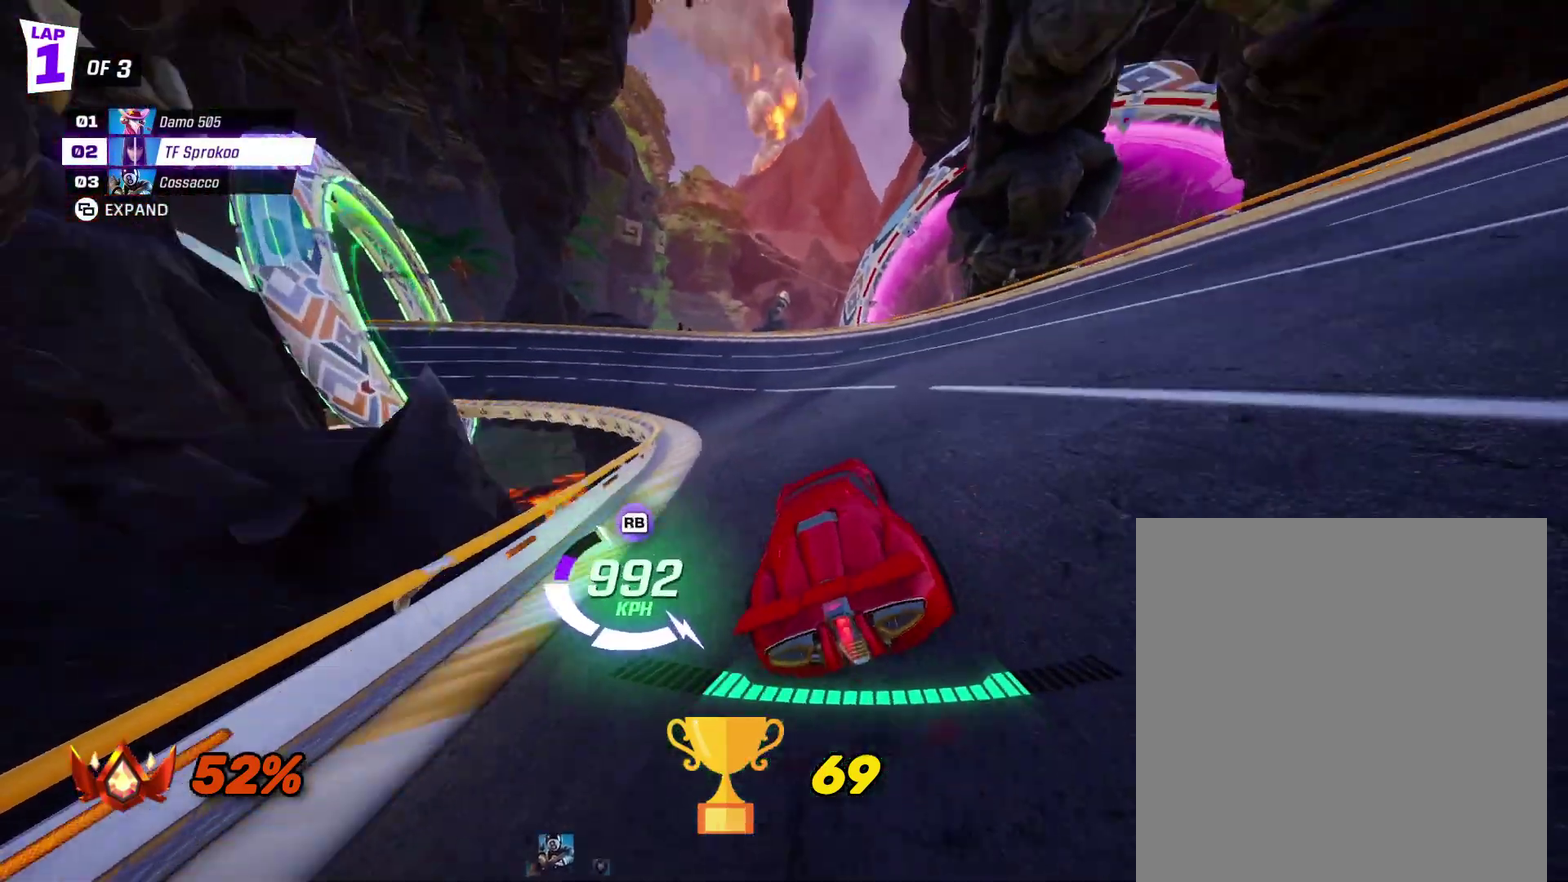
{"buttons": ["R2"], "left_stick": "left", "events": [[200, "A", "up"]]}
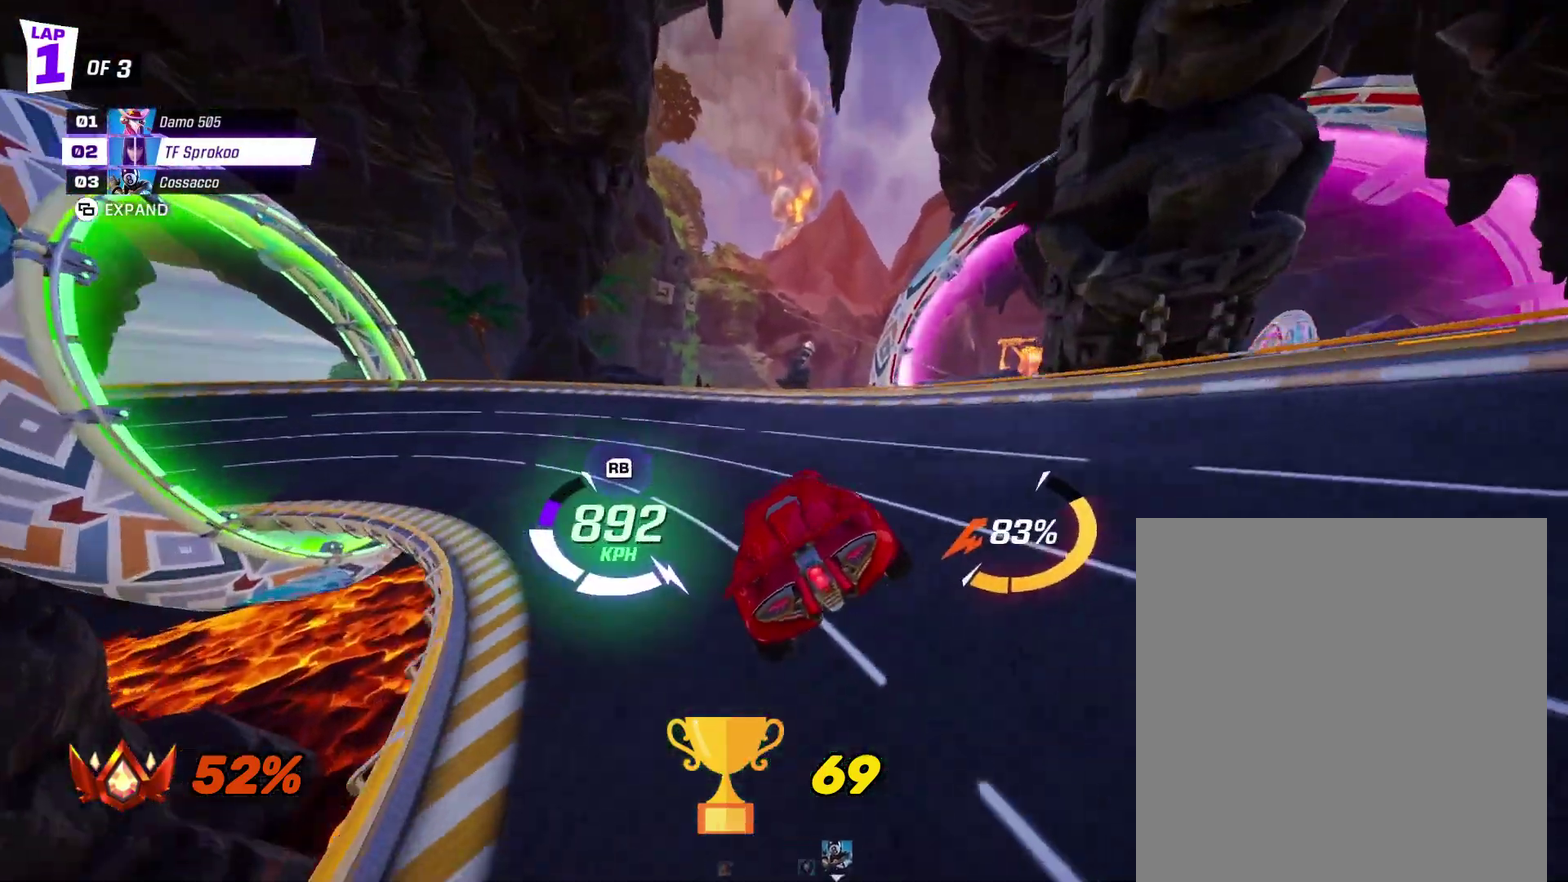
{"buttons": ["R2"], "left_stick": "left", "events": []}
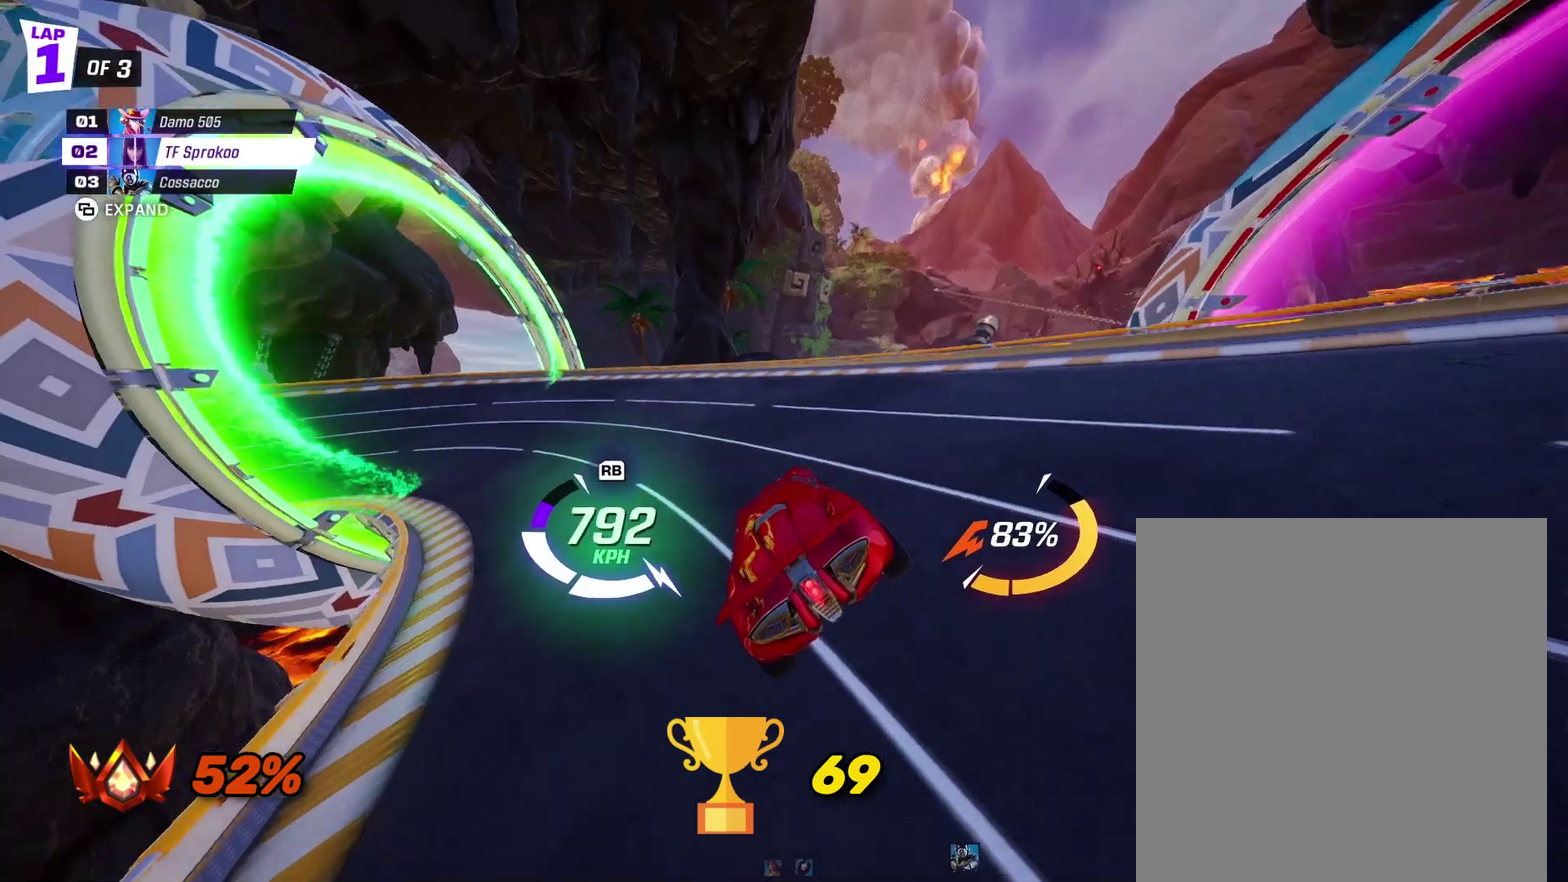
{"buttons": ["A", "R2"], "left_stick": "left", "events": [[200, "A", "down"]]}
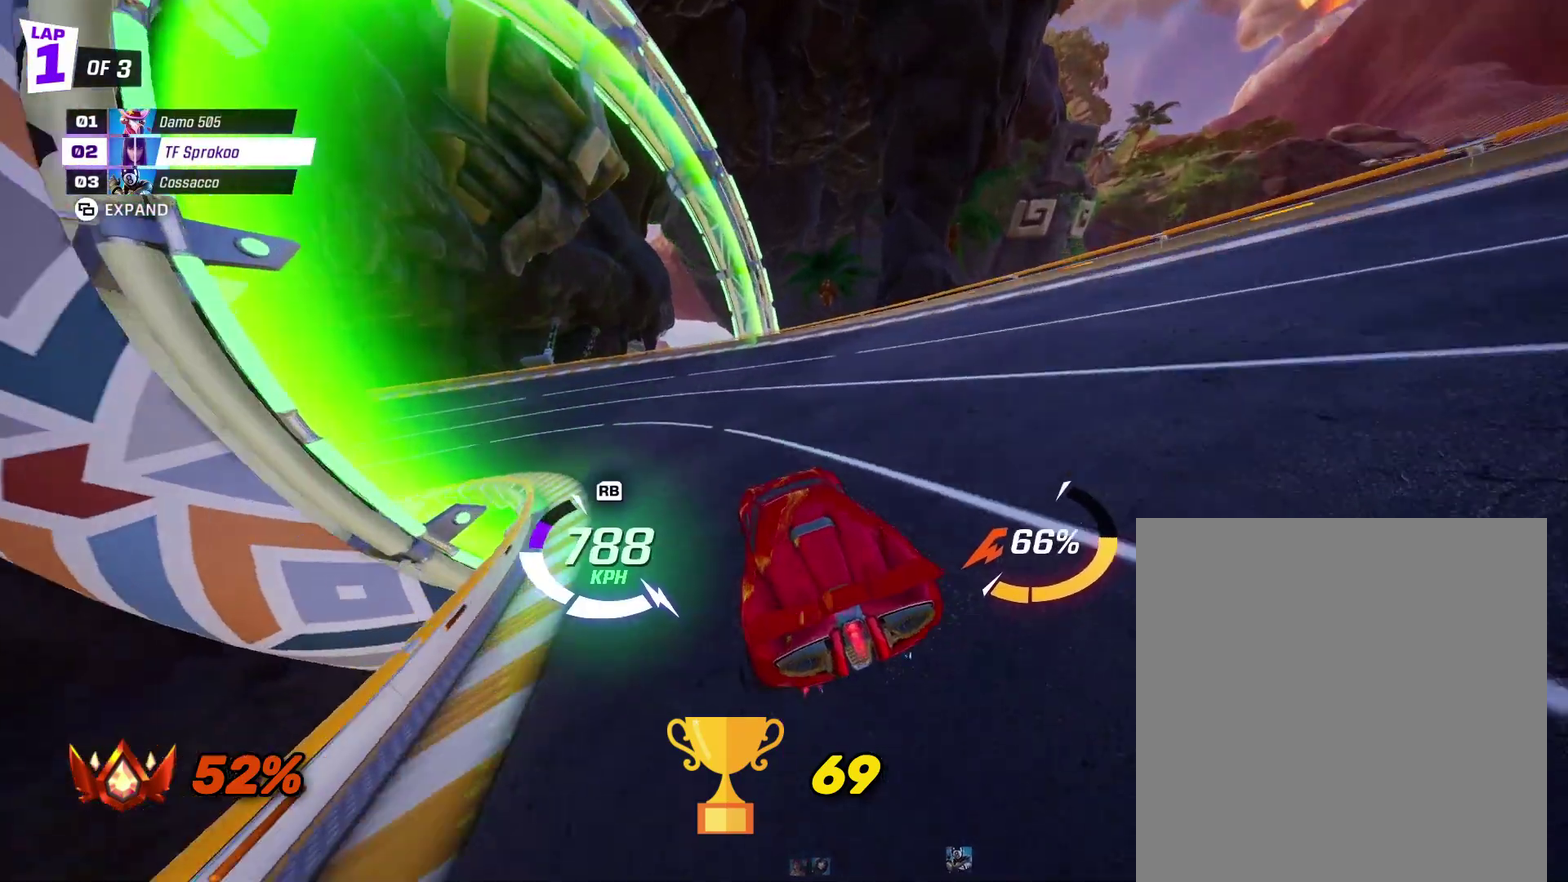
{"buttons": ["R2"], "left_stick": "left", "events": [[33, "A", "up"]]}
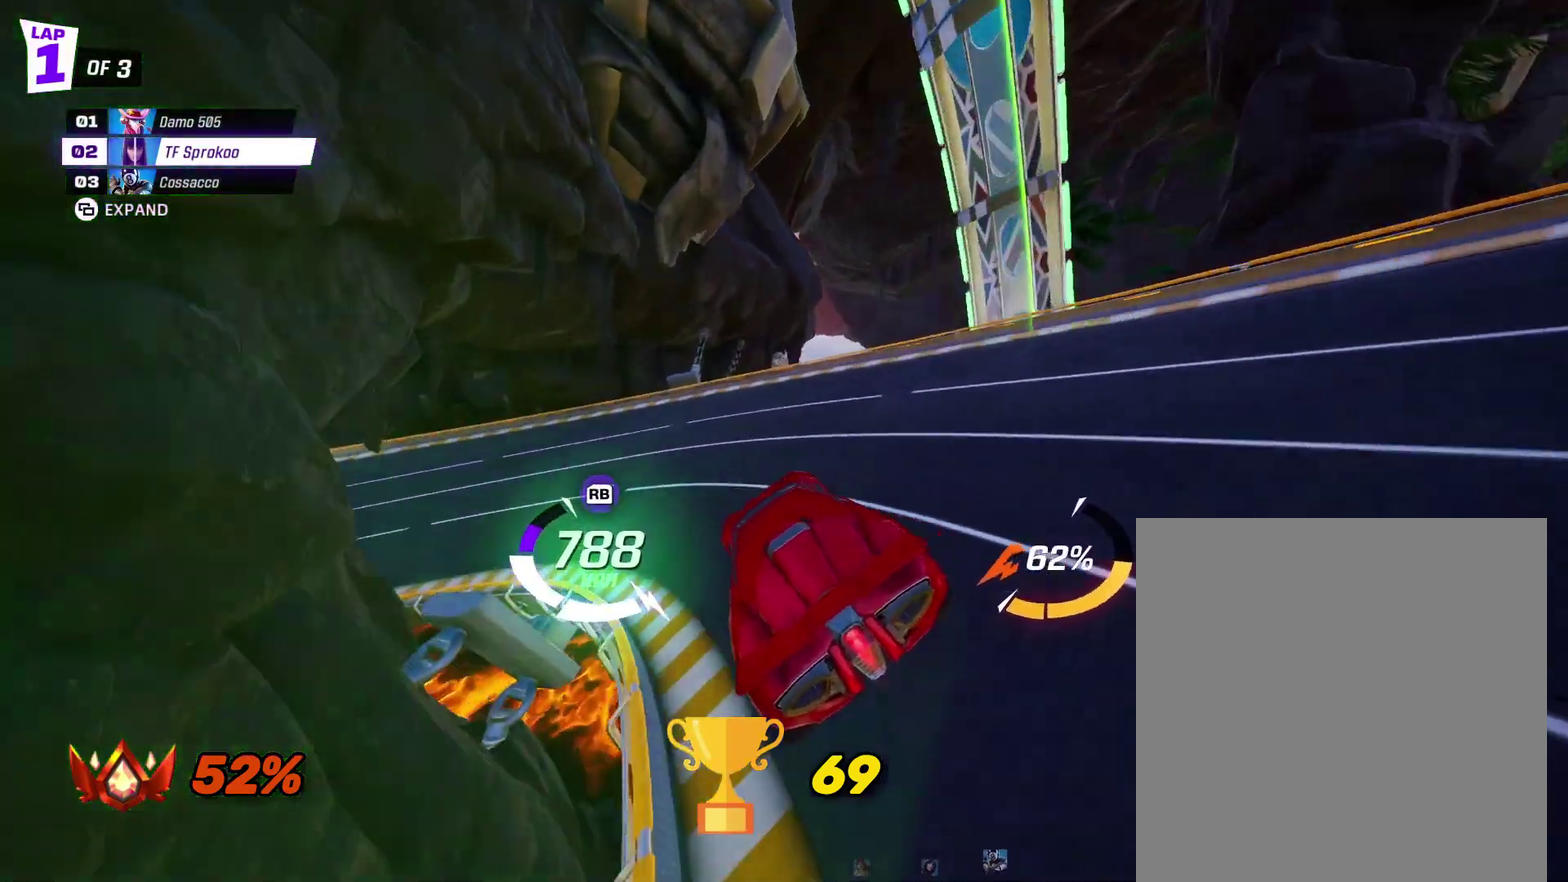
{"buttons": ["A", "R2"], "left_stick": "left", "events": [[167, "left_stick", "center"], [233, "left_stick", "left"], [267, "A", "down"]]}